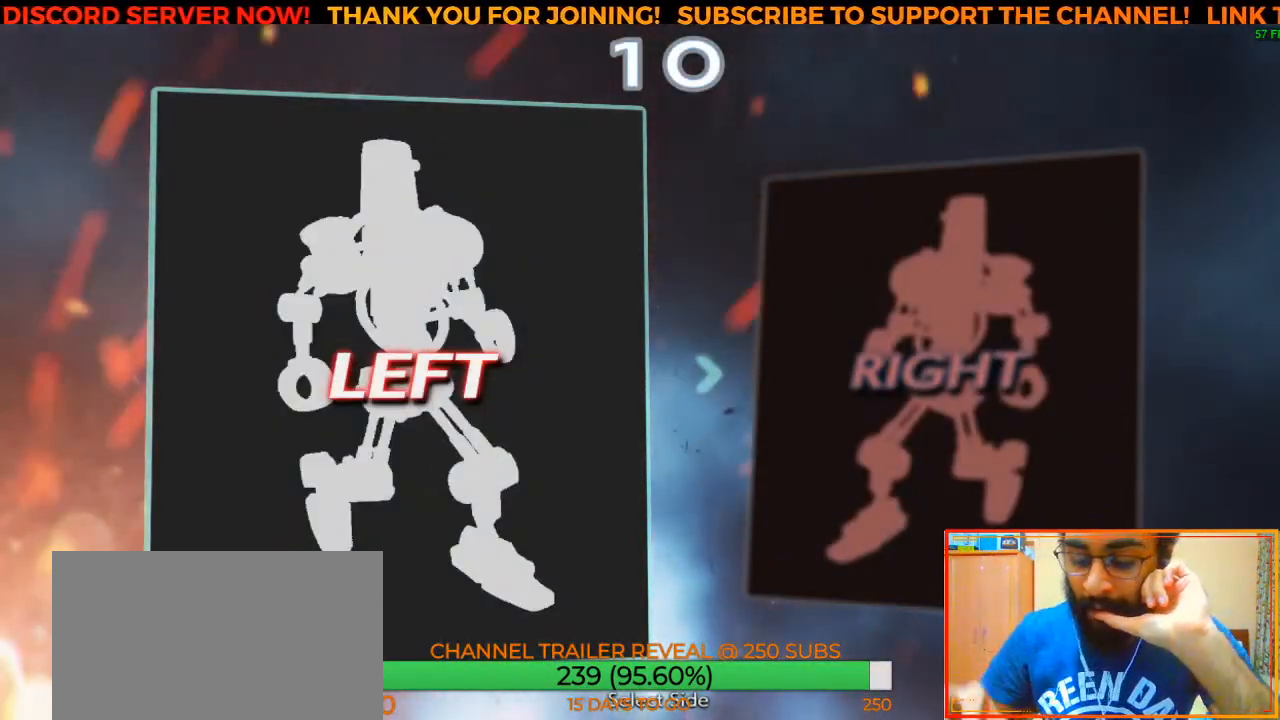
Gameplay with a controller (arcade stick); each line is a JSON object with the inputs held at the frame after it. "events" lists button and stick changes between this image and that frame as [ms after this image, input, new state], when the widget could be followed in between. Not read: L3 R3.
{"buttons": [], "left_stick": "center", "events": [[217, "CROSS", "down"], [333, "CROSS", "up"]]}
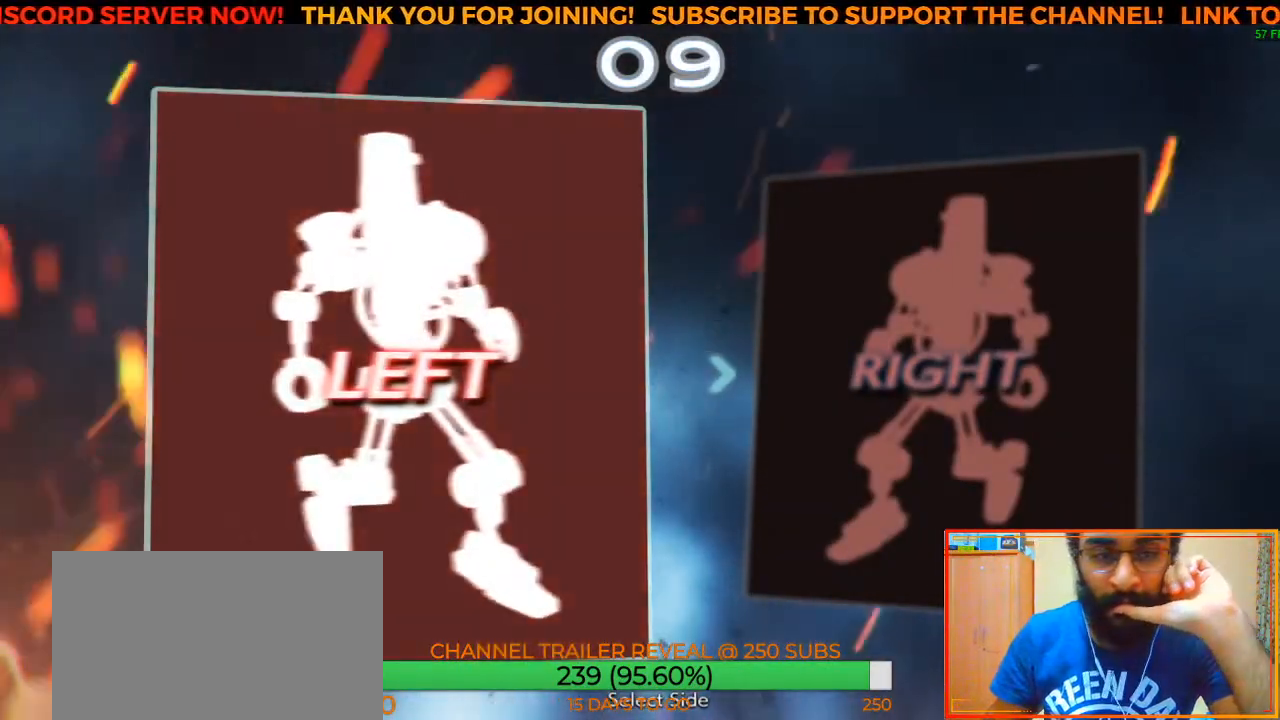
{"buttons": [], "left_stick": "center", "events": []}
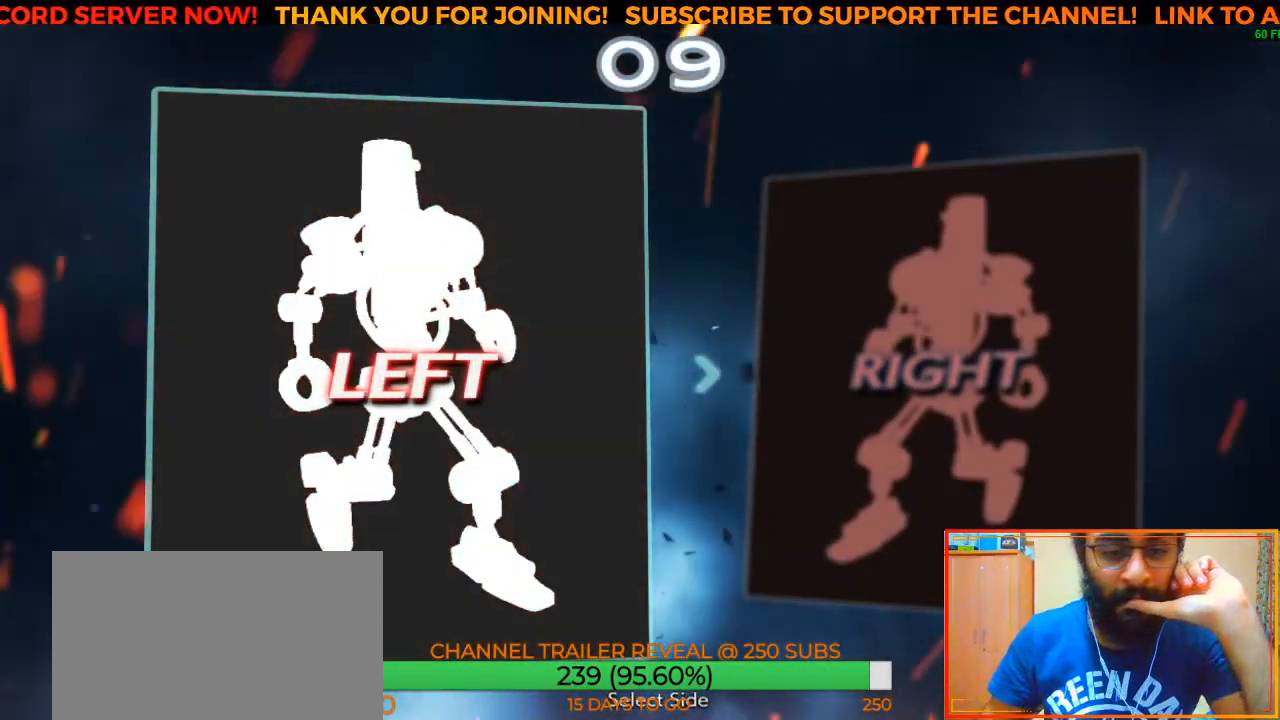
{"buttons": [], "left_stick": "center"}
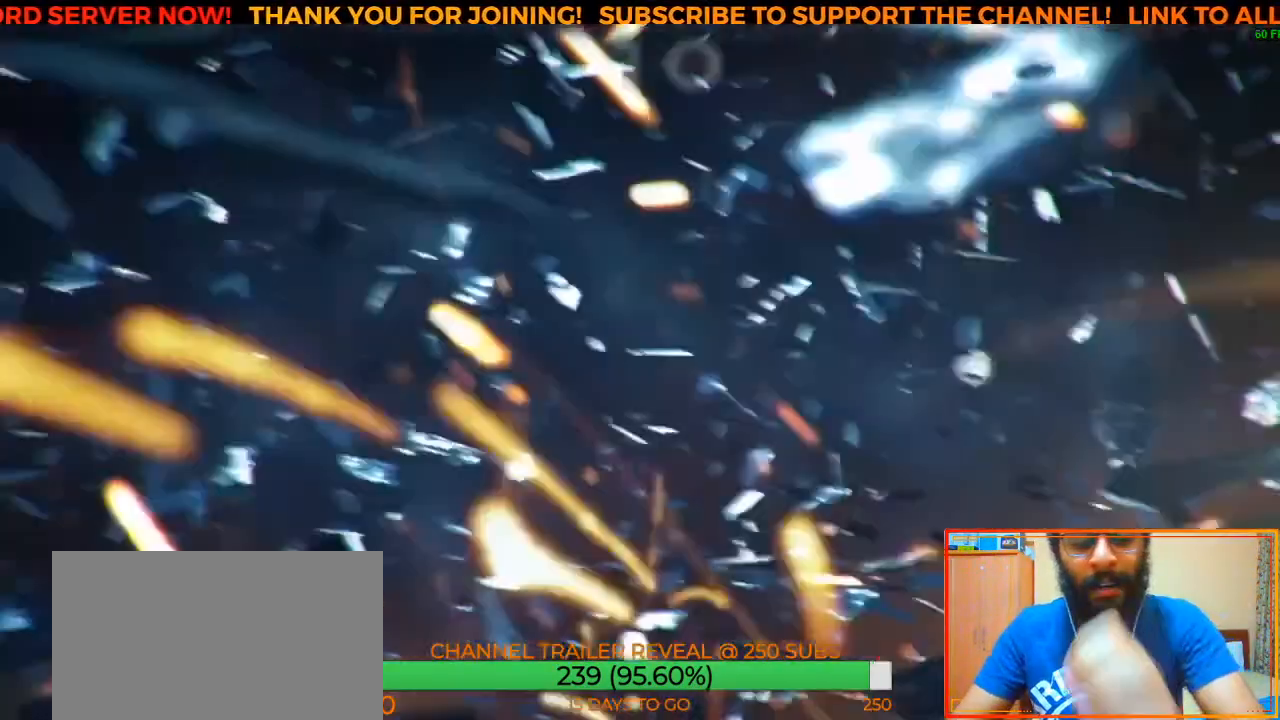
{"buttons": [], "left_stick": "center", "events": []}
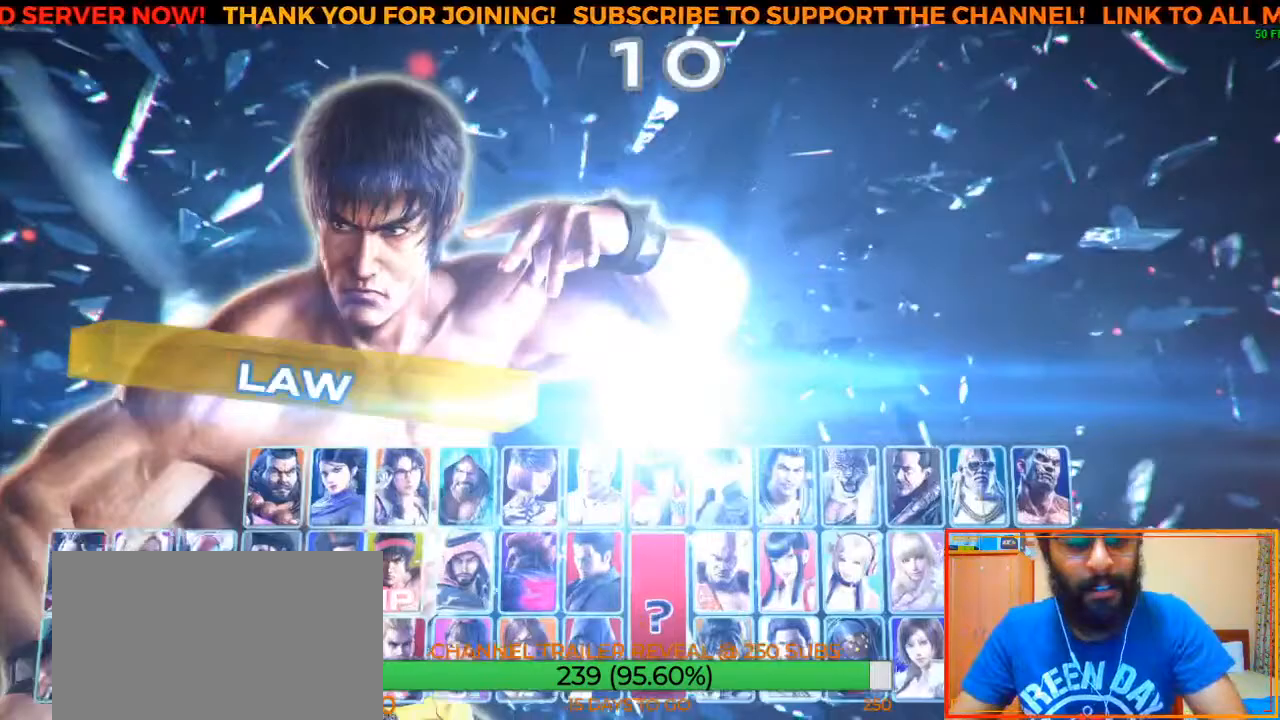
{"buttons": ["SQUARE"], "left_stick": "center", "events": [[450, "SQUARE", "down"]]}
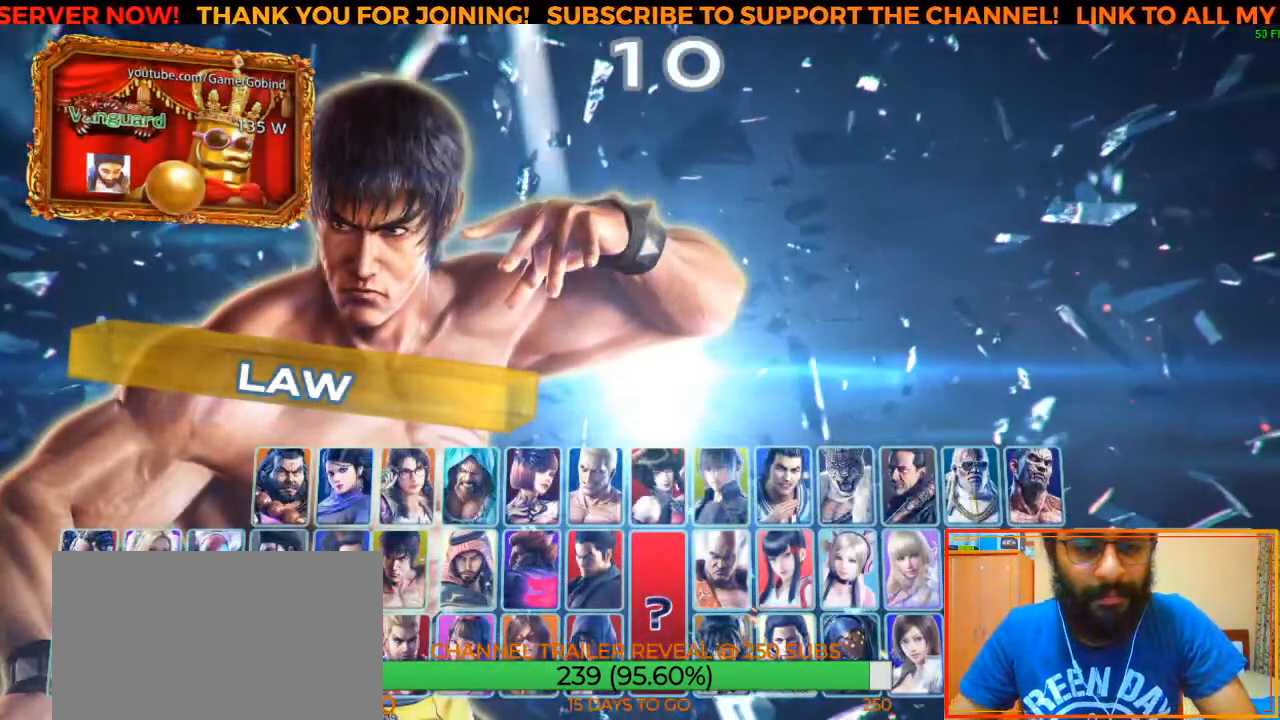
{"buttons": [], "left_stick": "center", "events": [[67, "SQUARE", "up"], [383, "left_stick", "left"], [483, "left_stick", "center"]]}
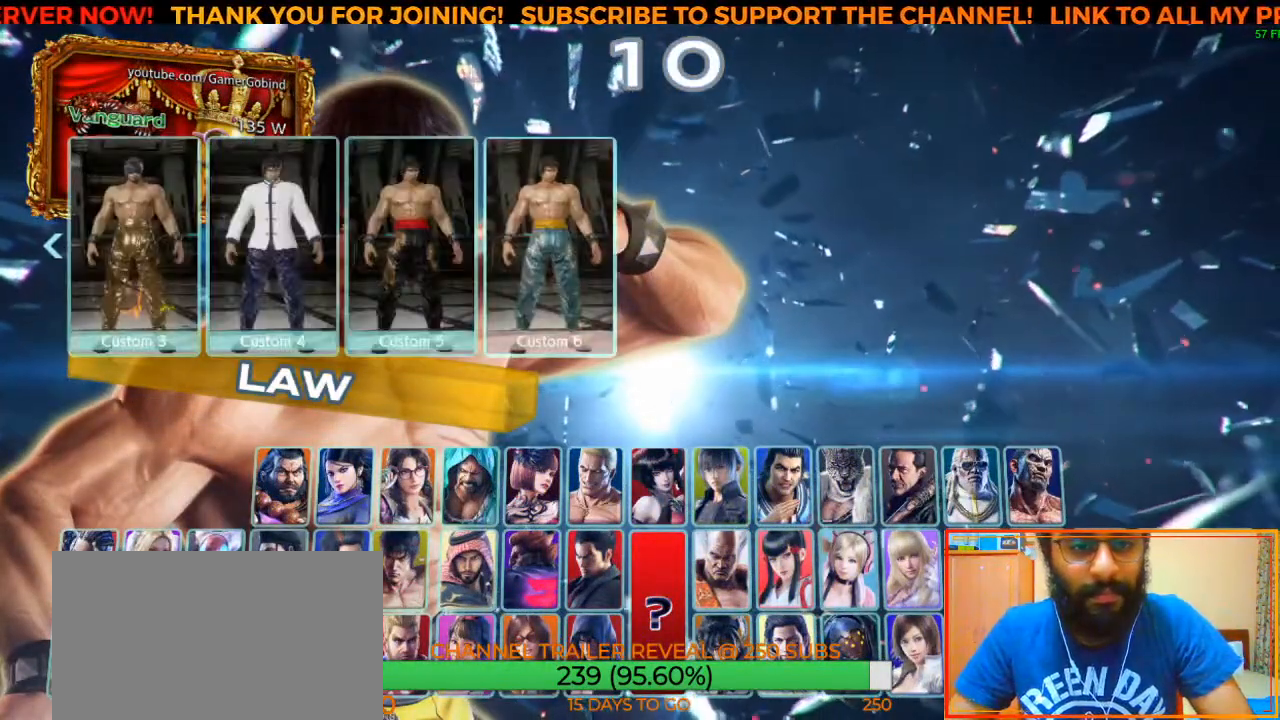
{"buttons": [], "left_stick": "center", "events": [[83, "left_stick", "left"], [183, "left_stick", "center"]]}
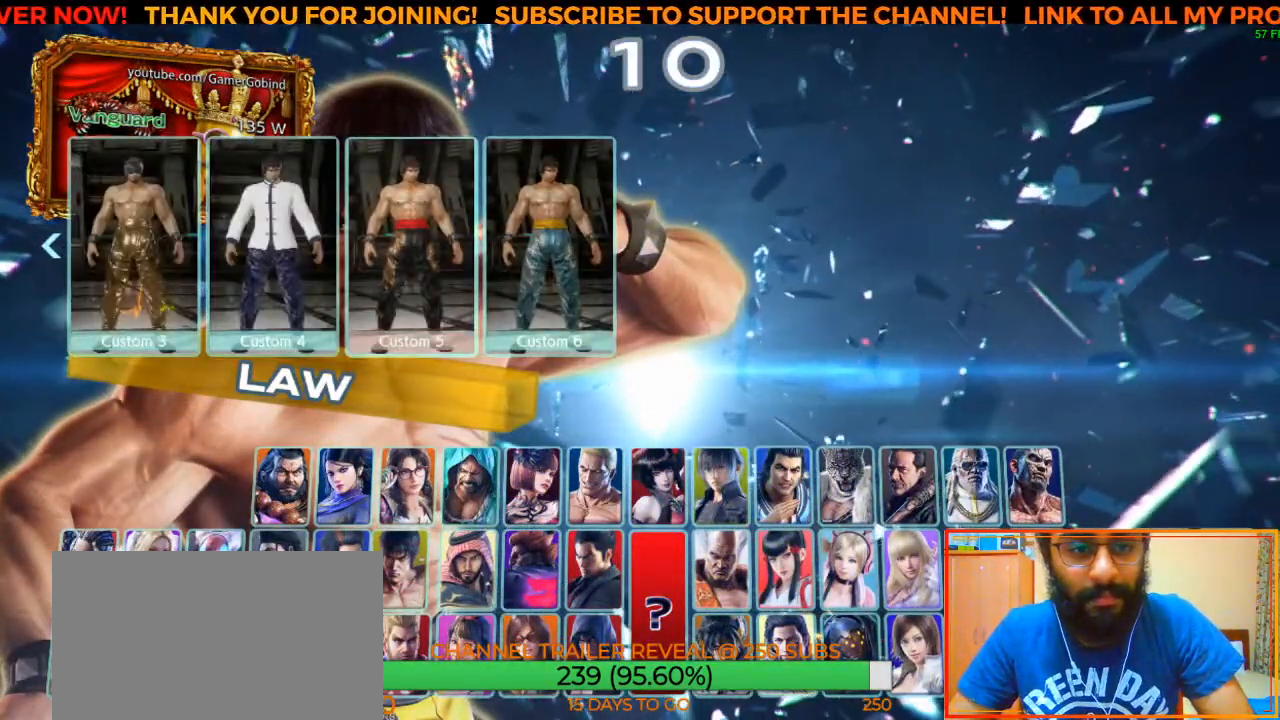
{"buttons": [], "left_stick": "center", "events": []}
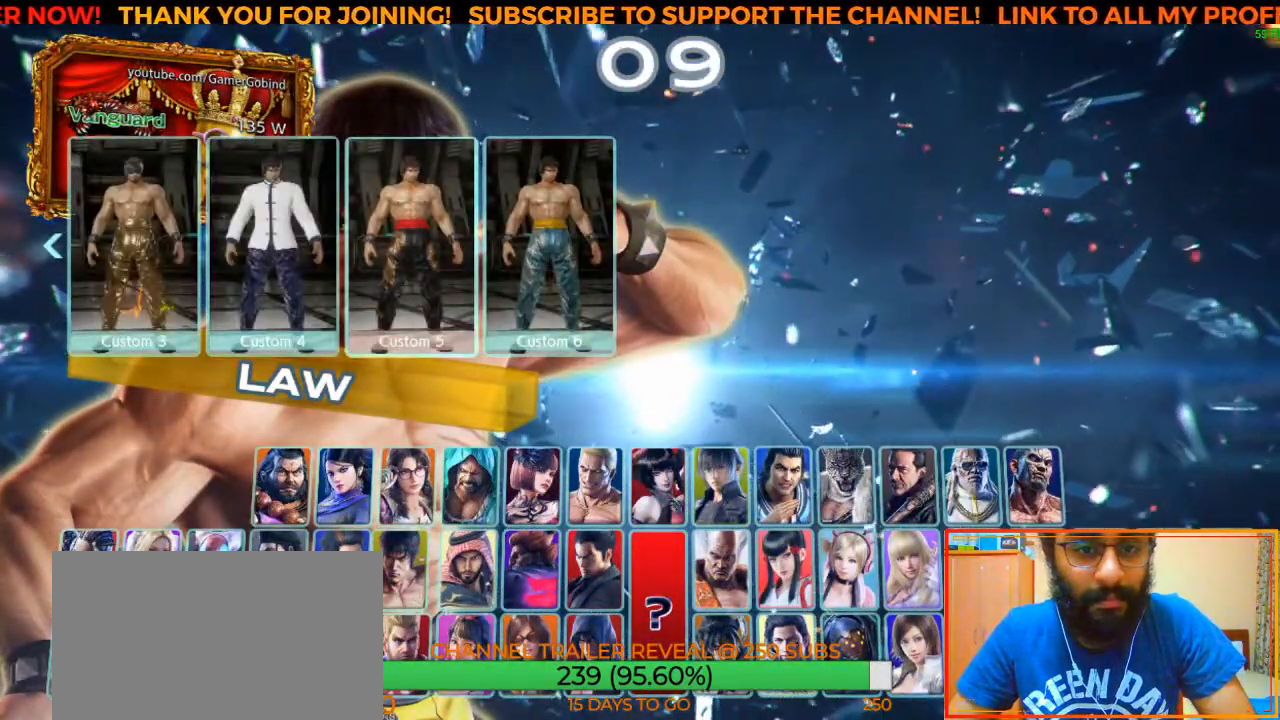
{"buttons": [], "left_stick": "right", "events": [[433, "left_stick", "right"]]}
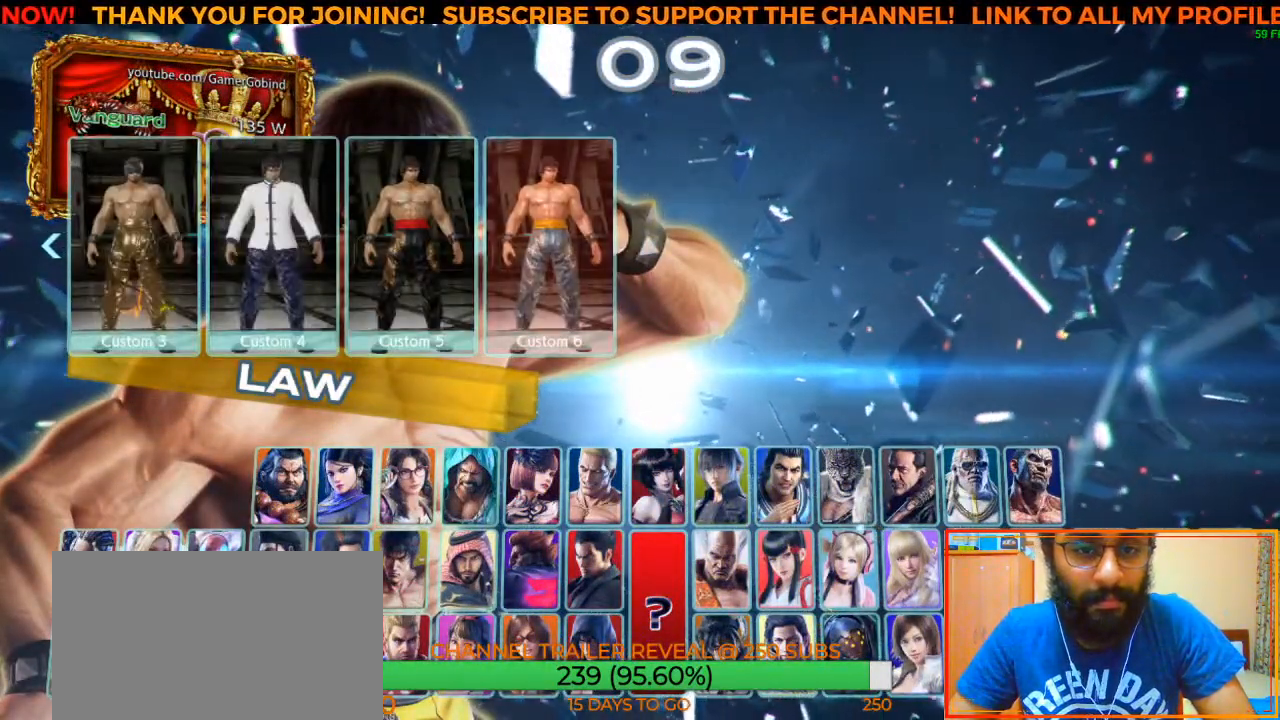
{"buttons": [], "left_stick": "center", "events": [[67, "left_stick", "center"]]}
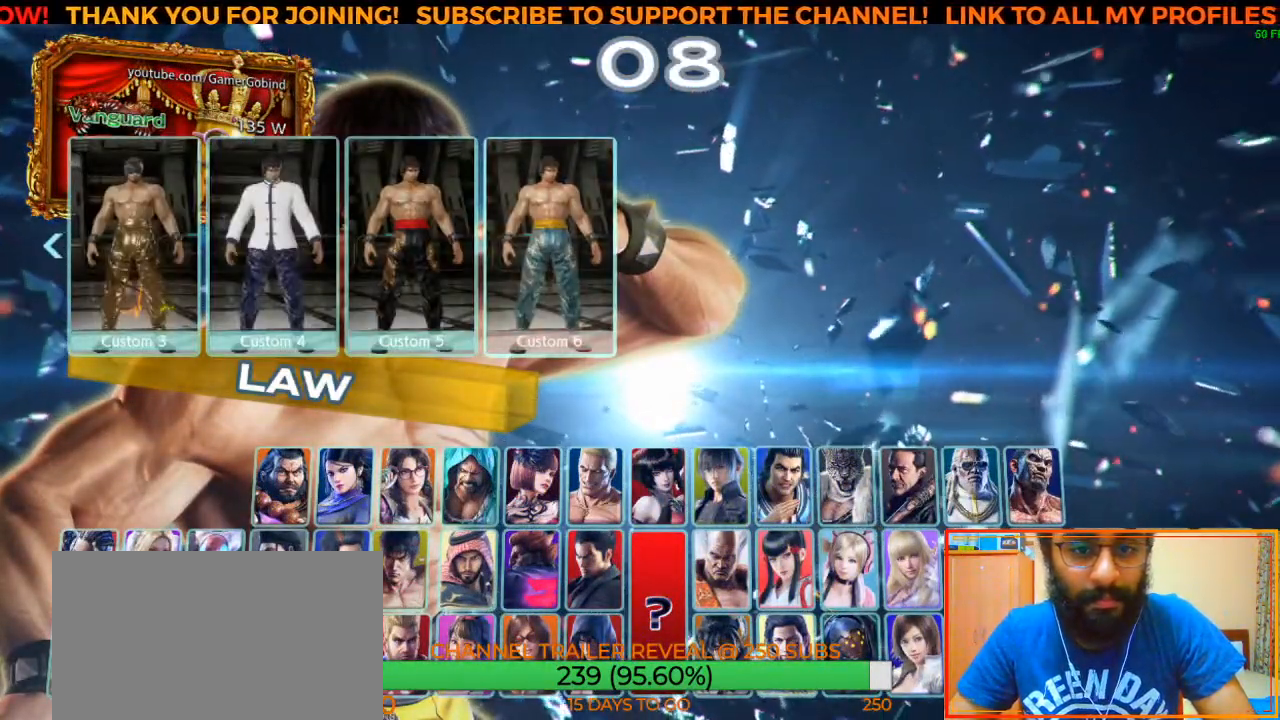
{"buttons": [], "left_stick": "center", "events": [[67, "CROSS", "down"], [217, "CROSS", "up"]]}
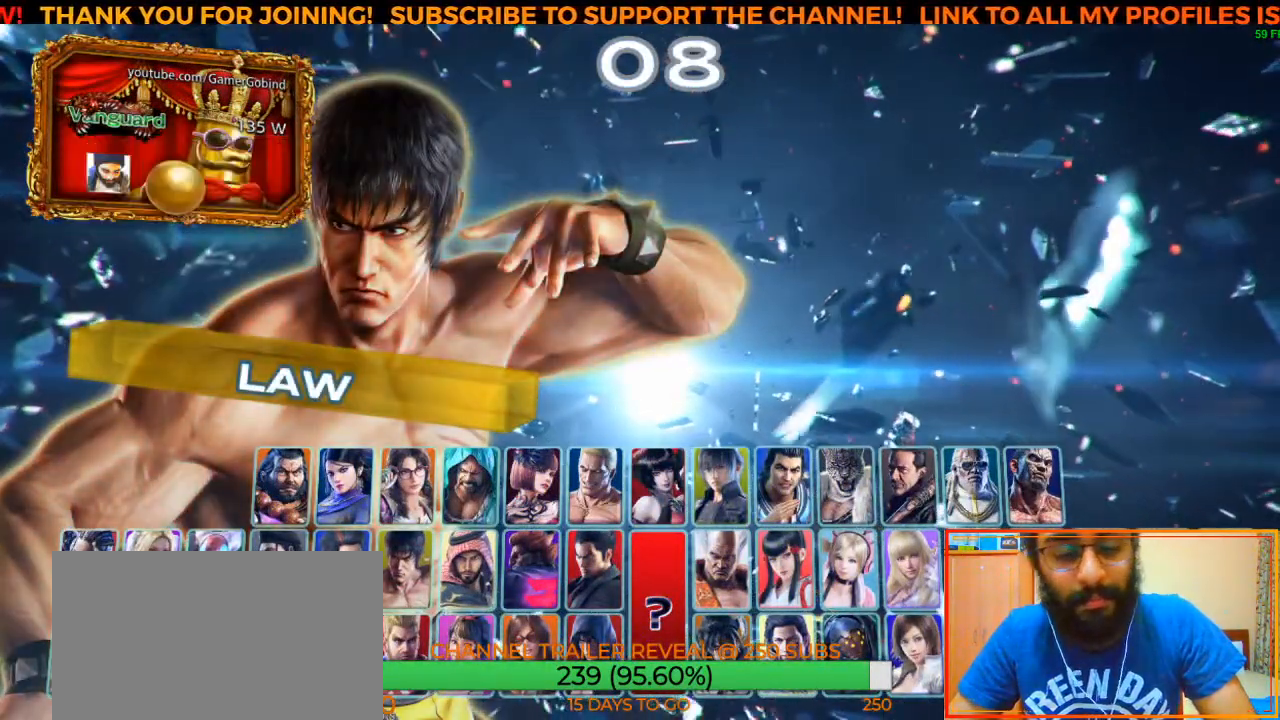
{"buttons": [], "left_stick": "center", "events": []}
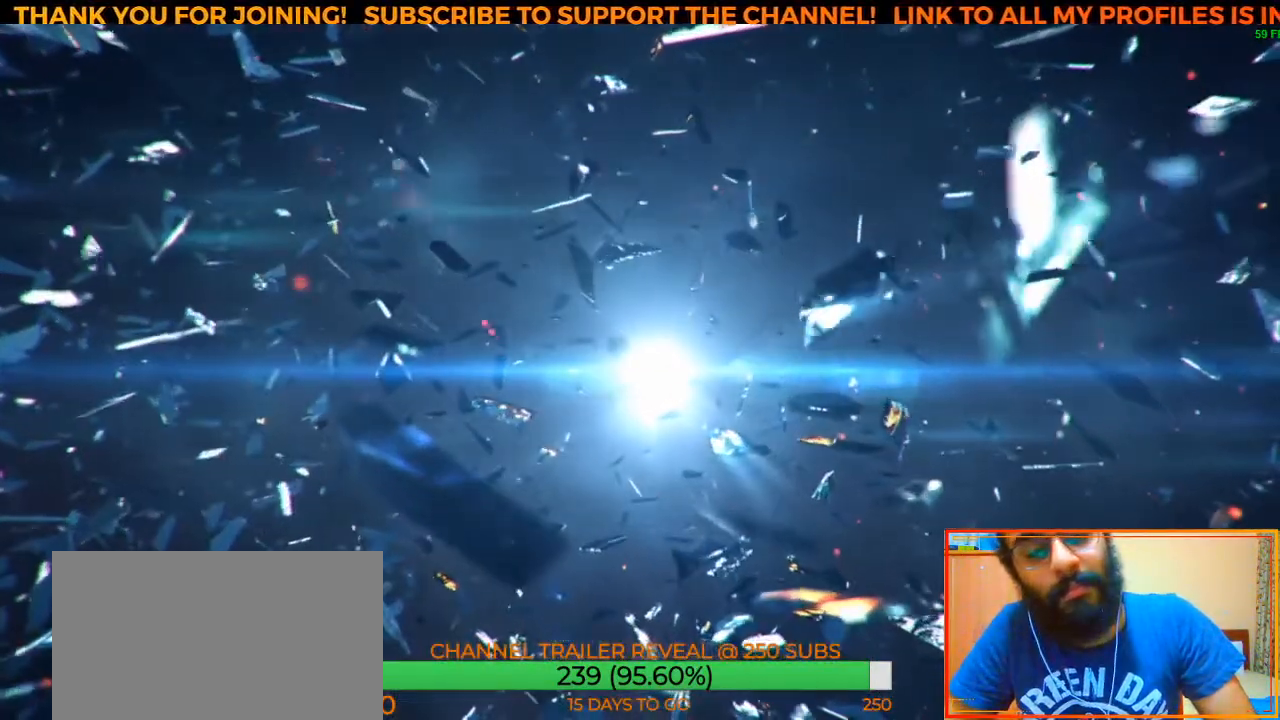
{"buttons": [], "left_stick": "center", "events": []}
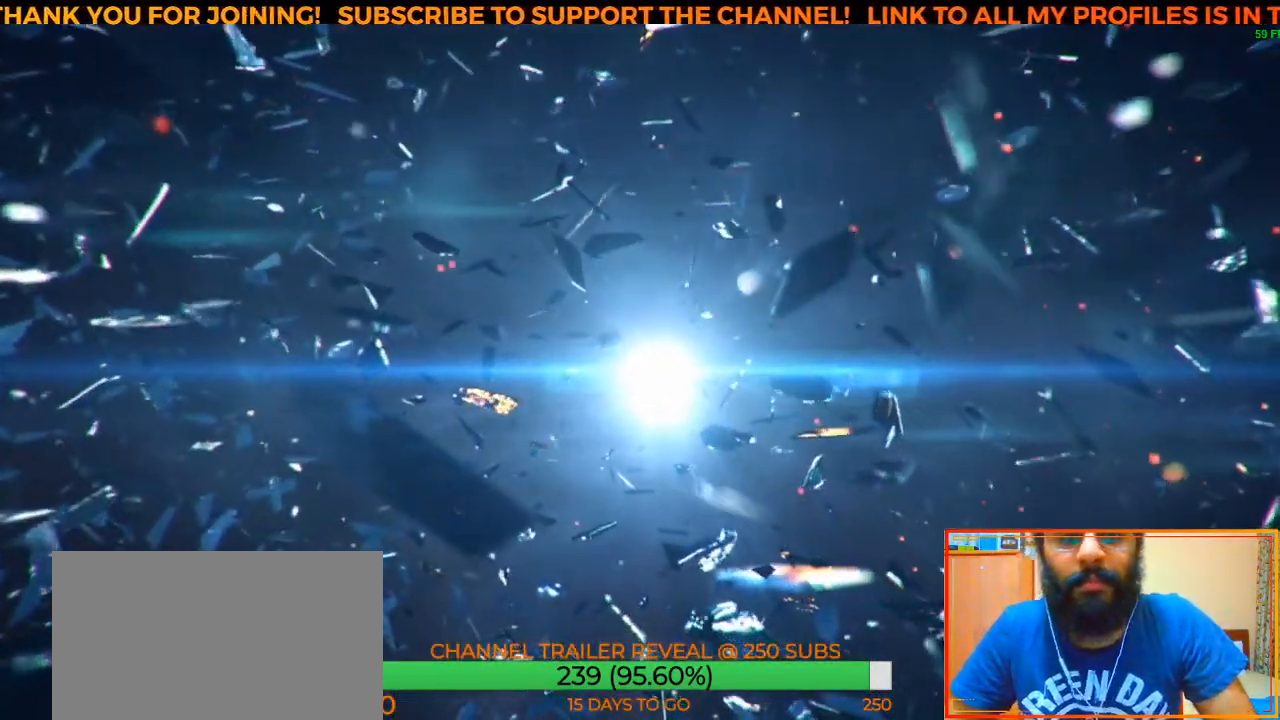
{"buttons": [], "left_stick": "center", "events": []}
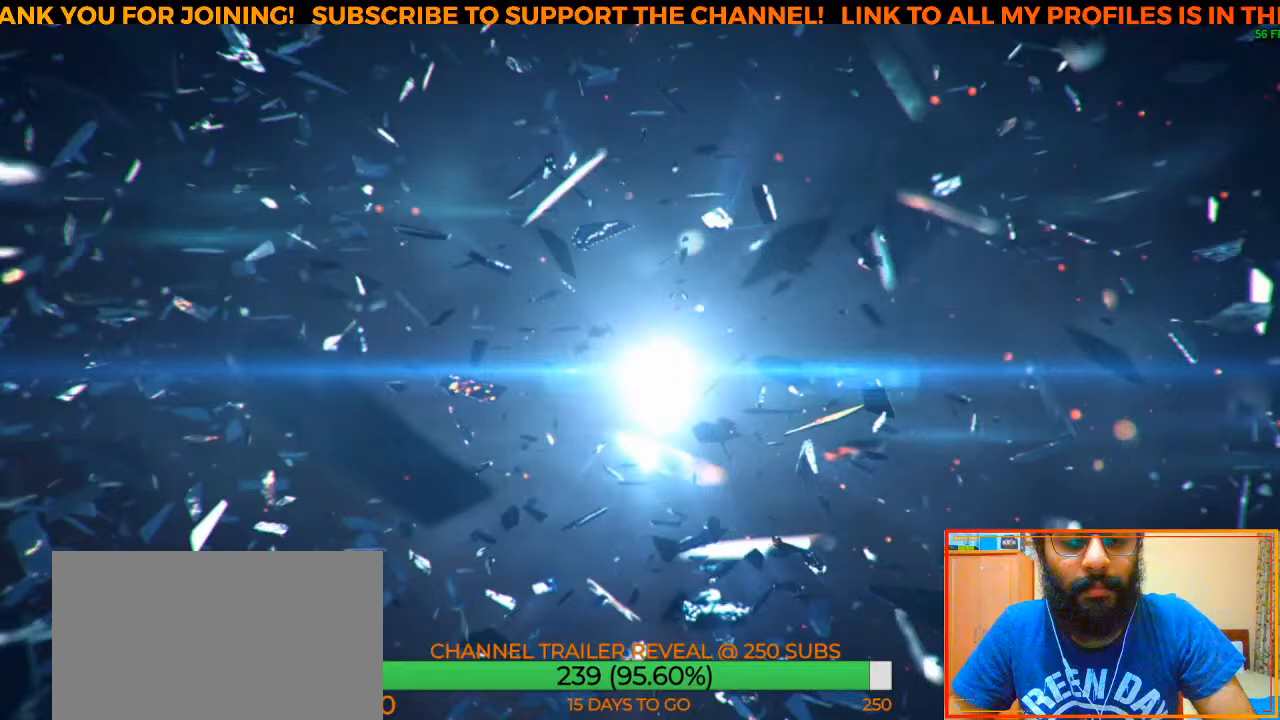
{"buttons": [], "left_stick": "center", "events": []}
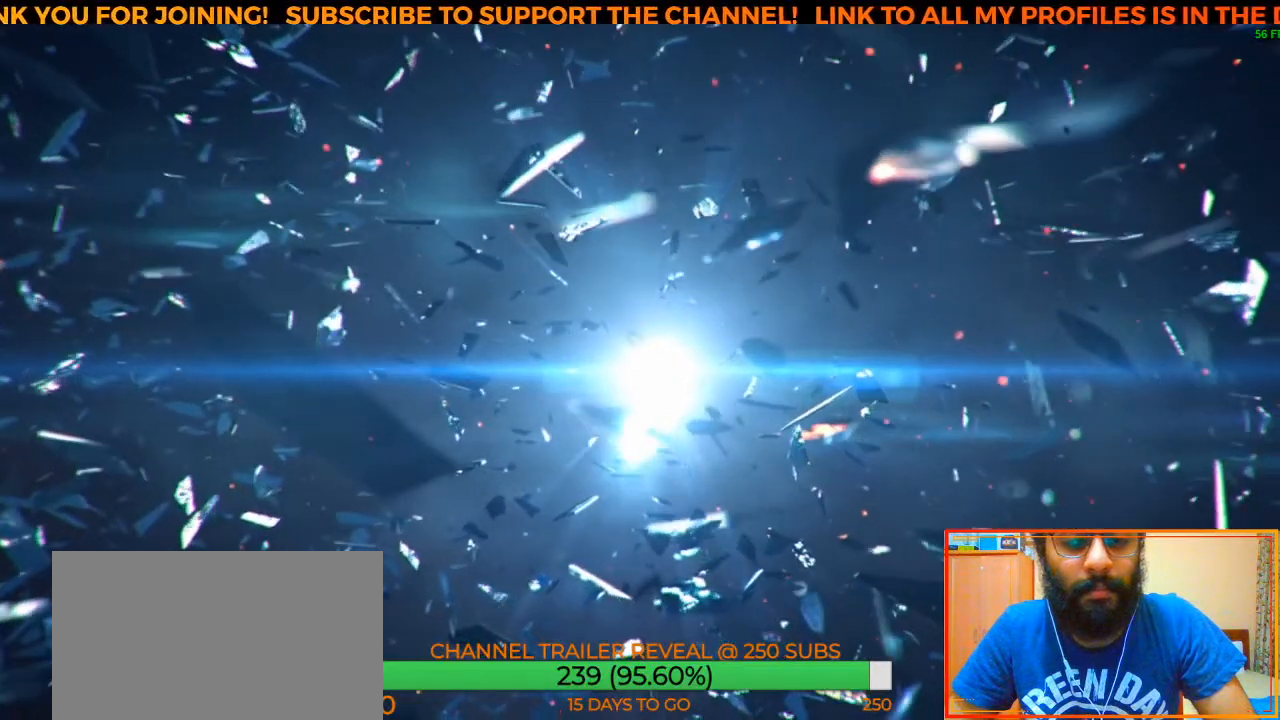
{"buttons": [], "left_stick": "center", "events": []}
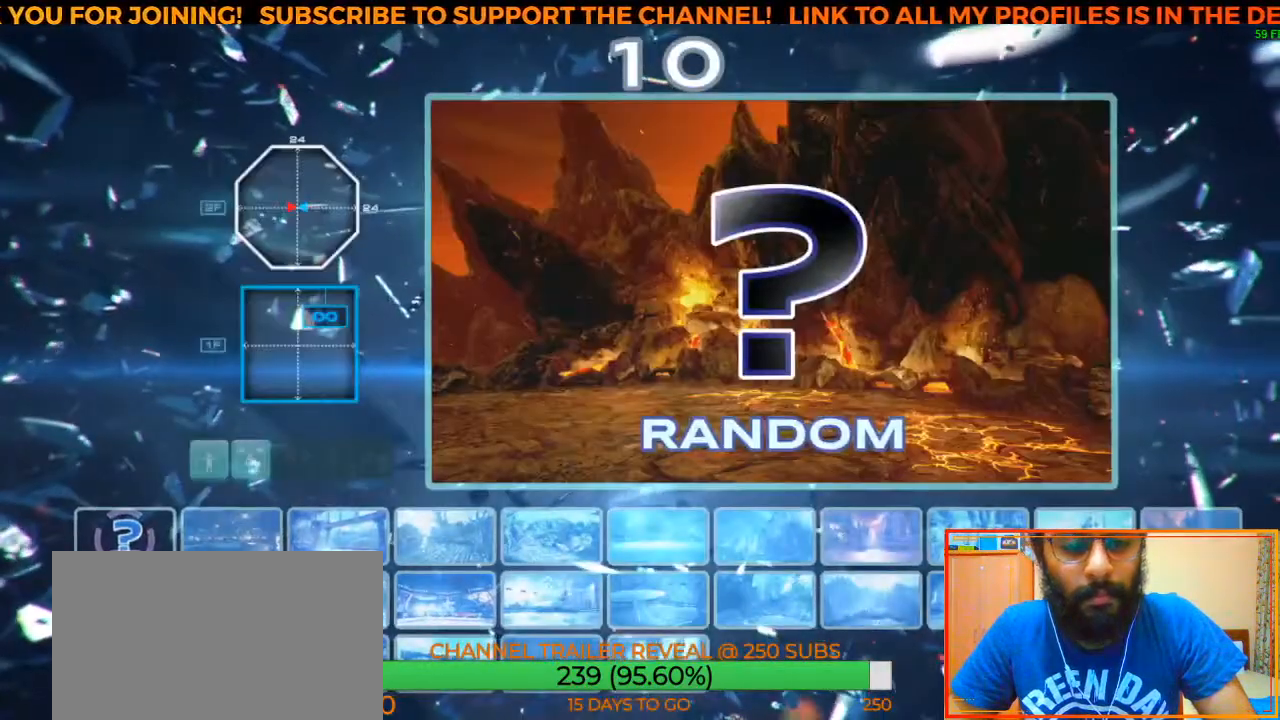
{"buttons": [], "left_stick": "center", "events": []}
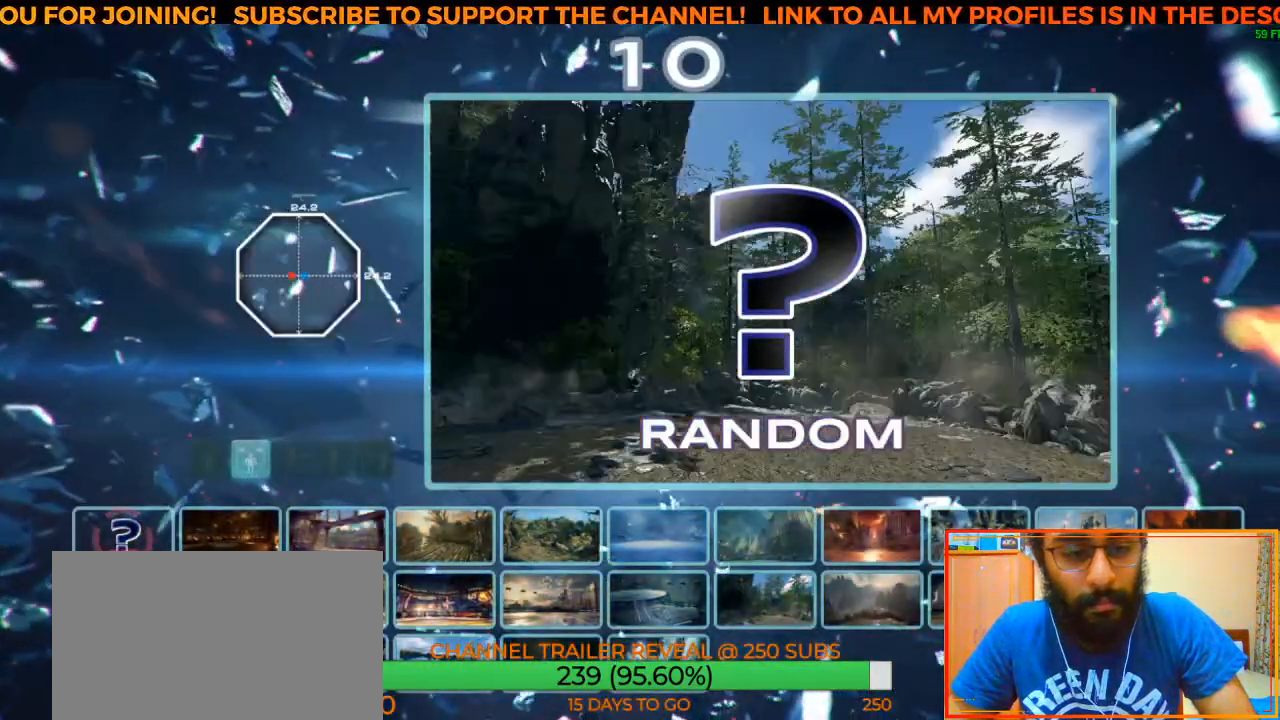
{"buttons": [], "left_stick": "right", "events": [[50, "left_stick", "right"]]}